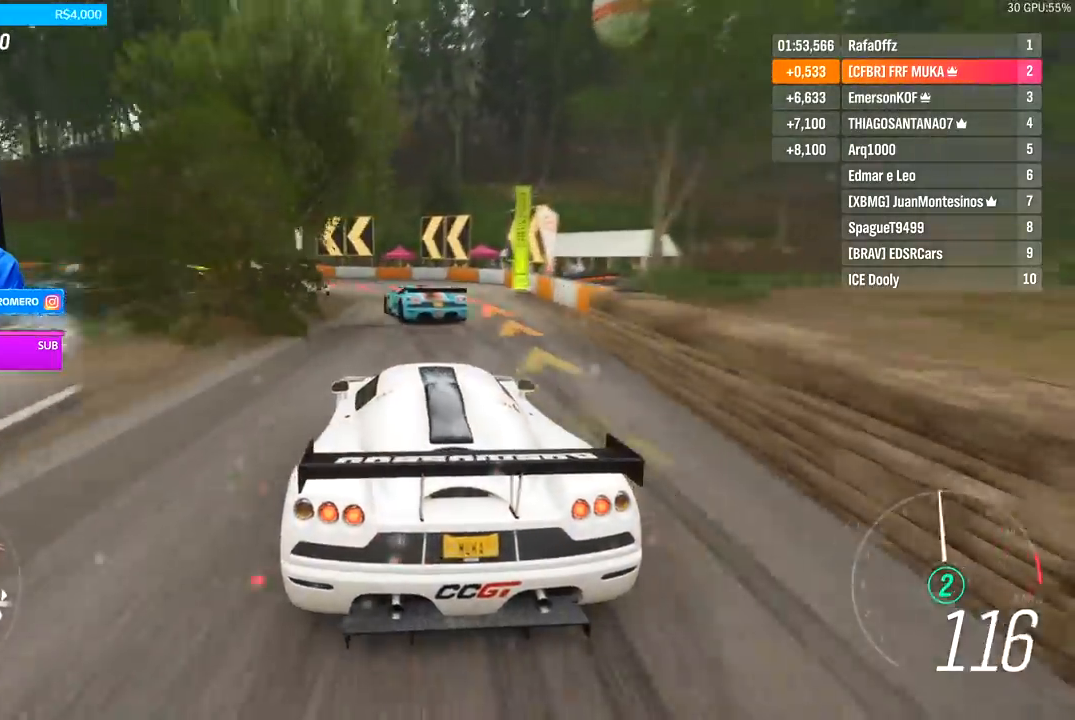
Gameplay with a controller (Xbox layout); each line is a JSON object with the inputs held at the frame after it. "events" lists button and stick changes between this image and that frame as [ms after this image, input, new state], when the widget could be followed in between.
{"buttons": [], "left_stick": "down-left", "right_stick": "center"}
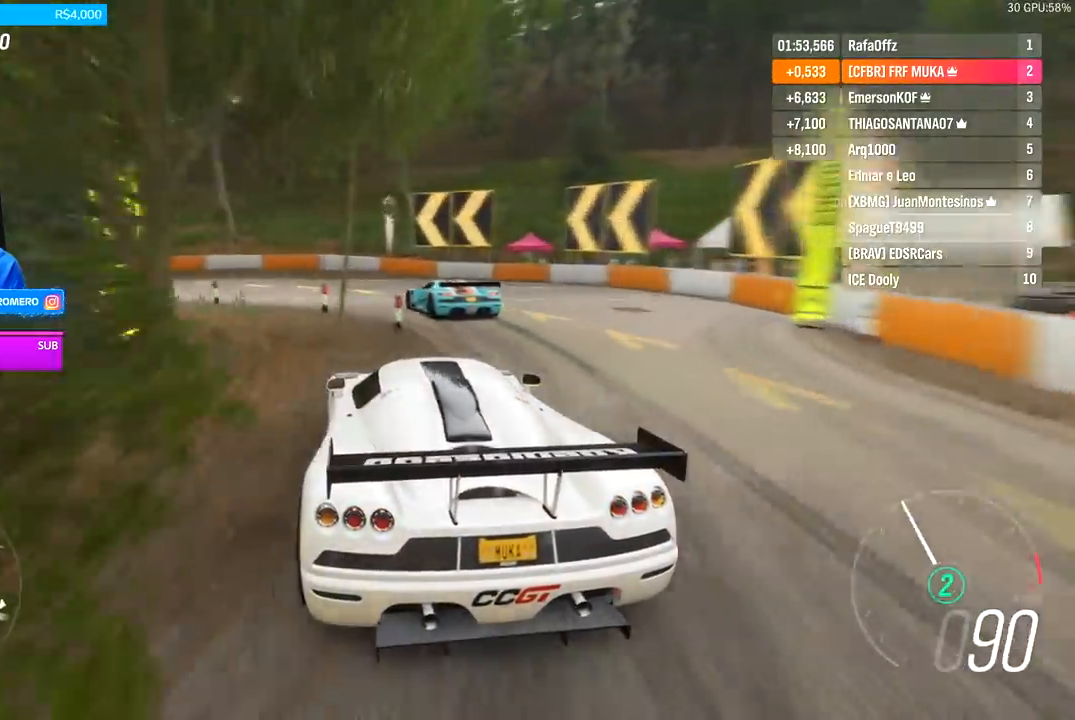
{"buttons": ["R2"], "left_stick": "down-left", "right_stick": "center", "events": [[433, "R2", "down"]]}
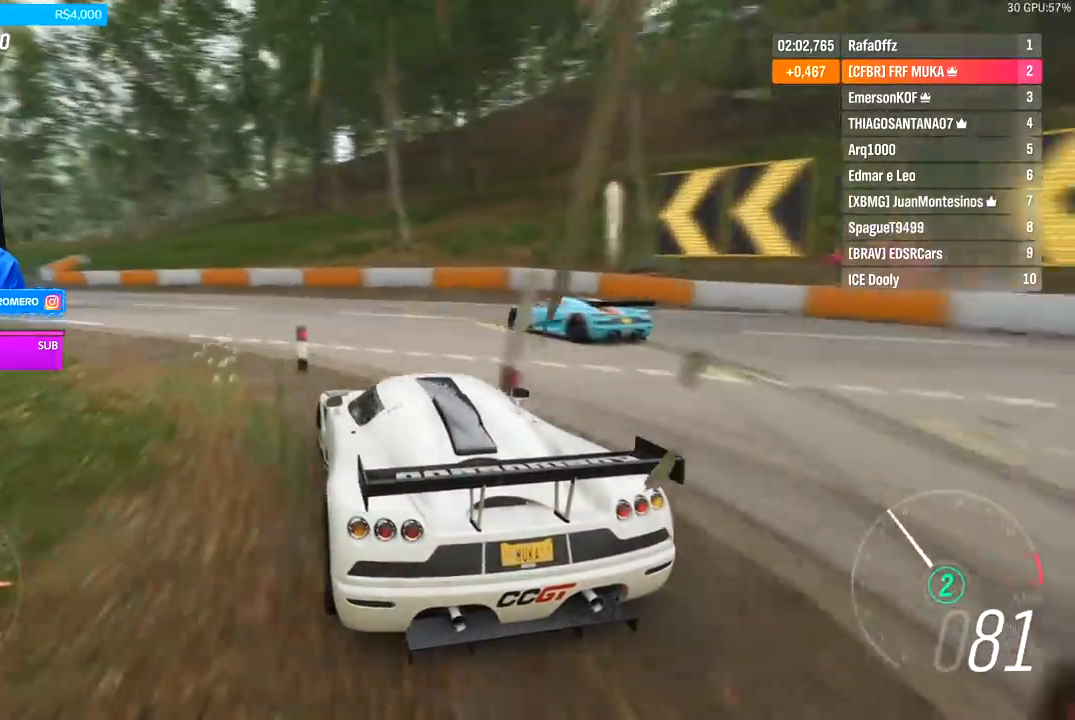
{"buttons": ["R2"], "left_stick": "center", "right_stick": "center", "events": [[400, "left_stick", "center"]]}
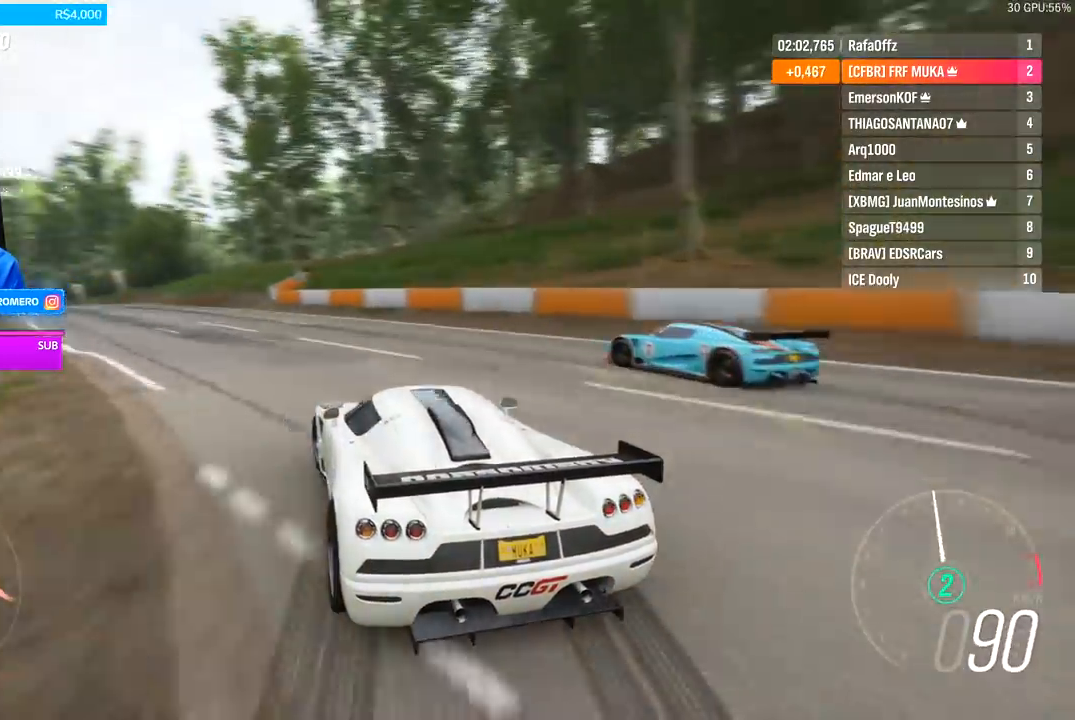
{"buttons": ["R2"], "left_stick": "left", "right_stick": "center", "events": [[233, "left_stick", "right"], [467, "left_stick", "left"]]}
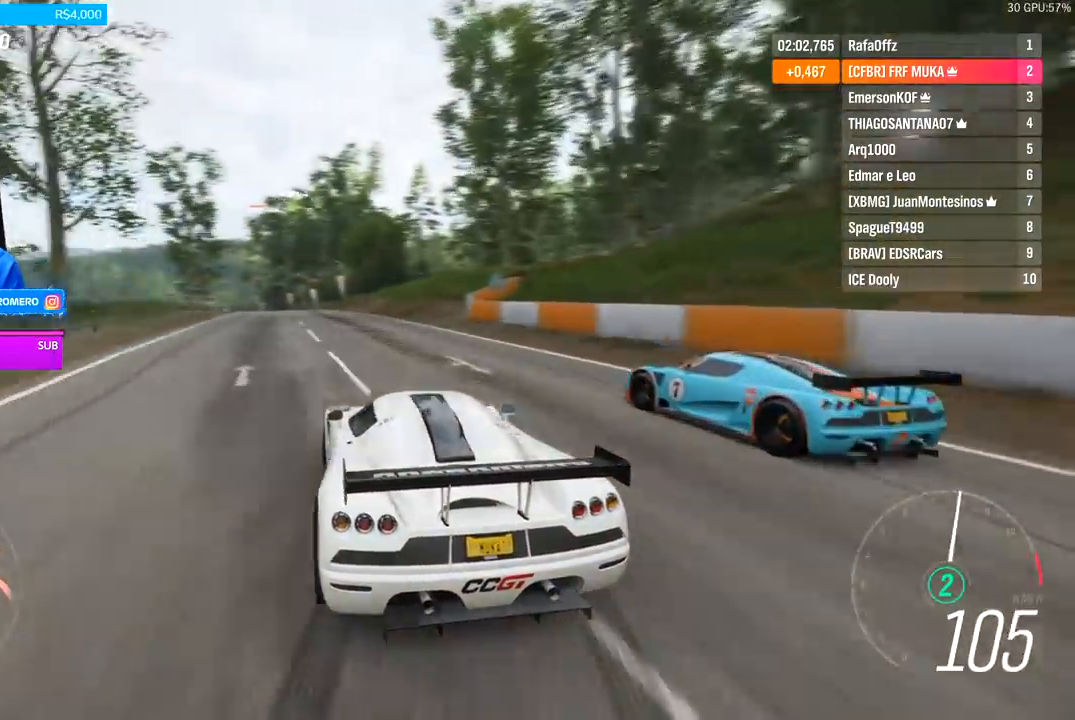
{"buttons": ["R2"], "left_stick": "center", "right_stick": "center", "events": [[167, "left_stick", "center"]]}
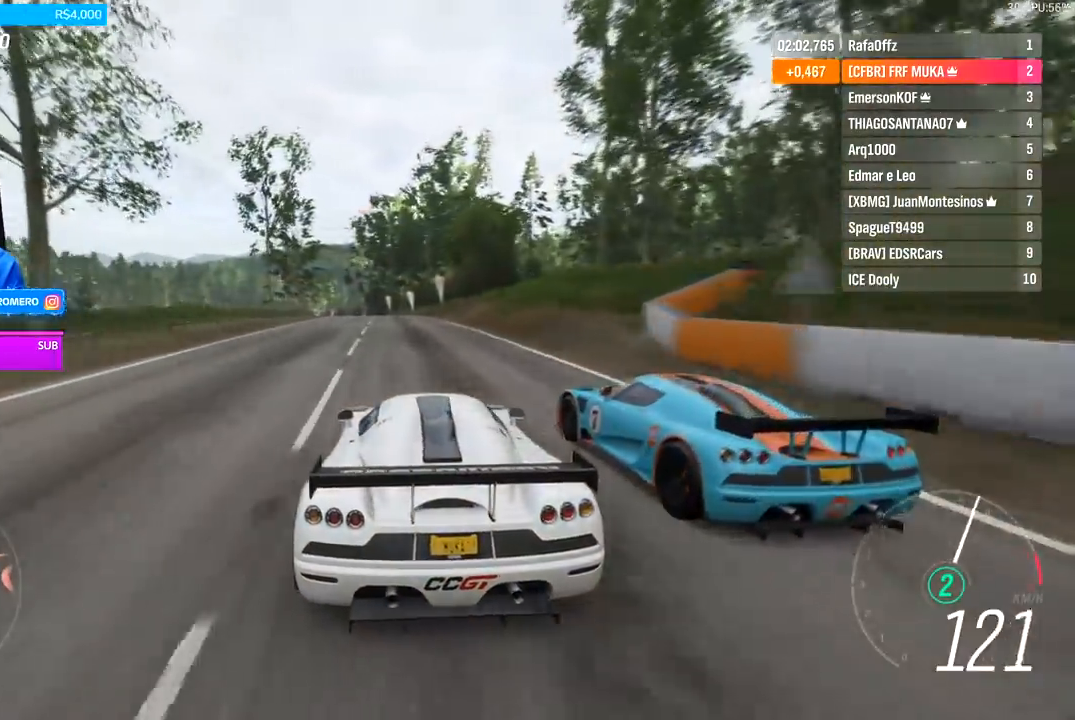
{"buttons": ["R2"], "left_stick": "center", "right_stick": "center", "events": [[300, "left_stick", "left"], [367, "left_stick", "down-left"], [500, "left_stick", "center"]]}
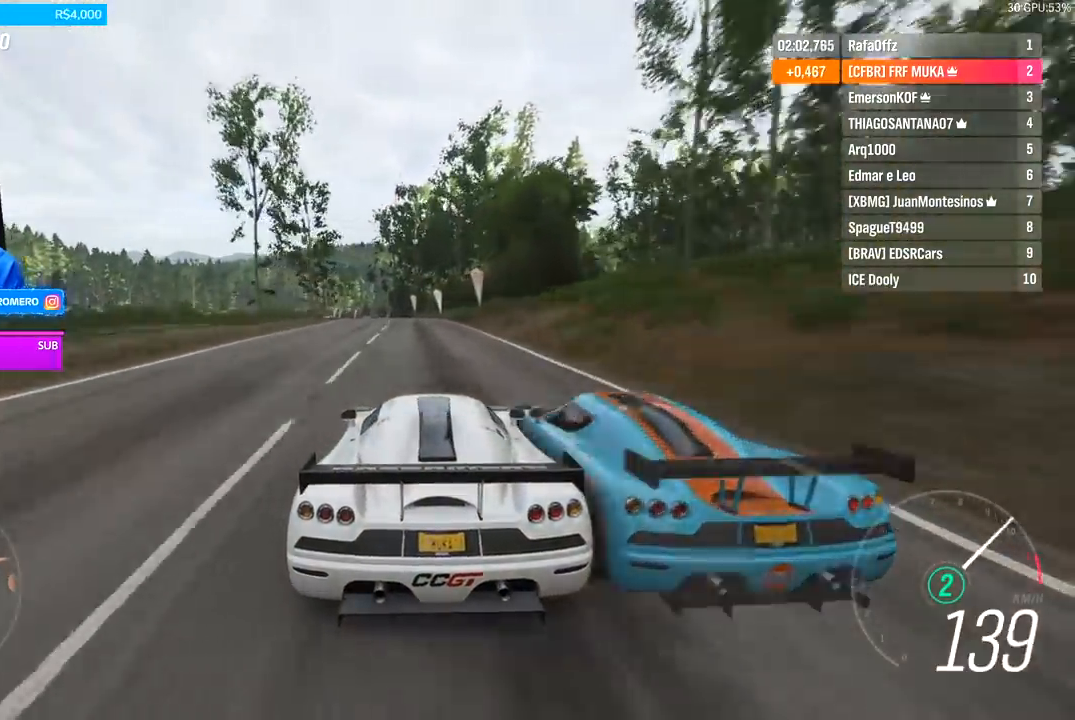
{"buttons": ["R2"], "left_stick": "center", "right_stick": "center", "events": [[133, "left_stick", "left"], [267, "left_stick", "center"]]}
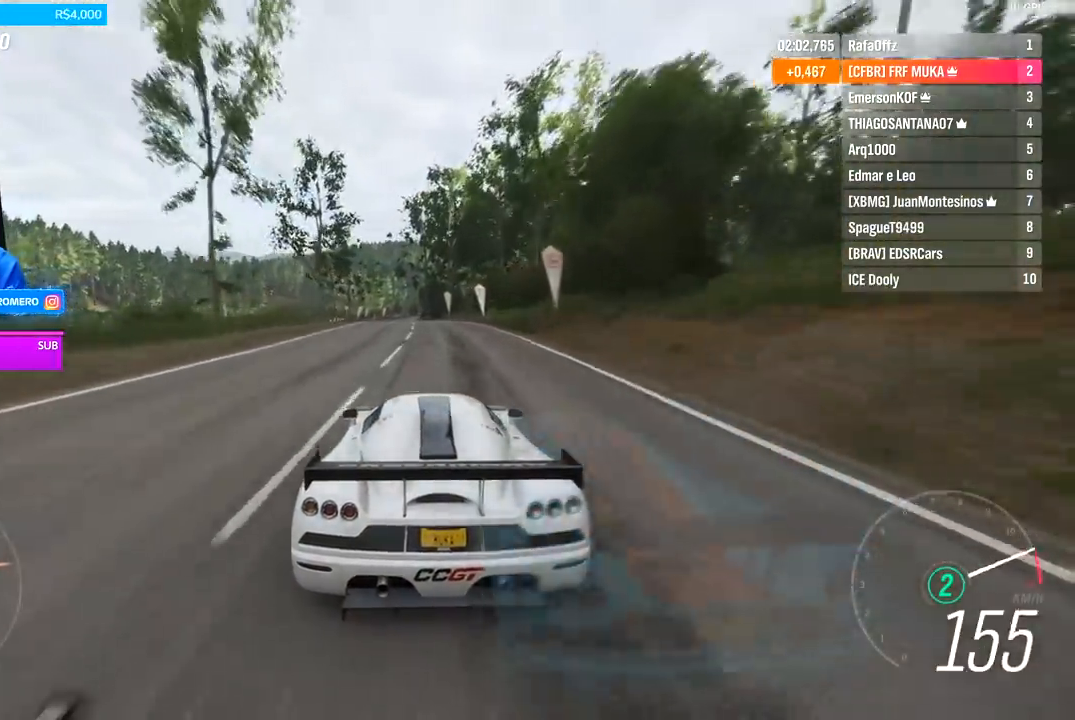
{"buttons": ["R2"], "left_stick": "center", "right_stick": "center", "events": [[33, "left_stick", "down-left"], [133, "left_stick", "center"], [200, "A", "down"], [200, "B", "down"], [300, "A", "up"], [300, "B", "up"], [333, "left_stick", "left"], [433, "left_stick", "center"]]}
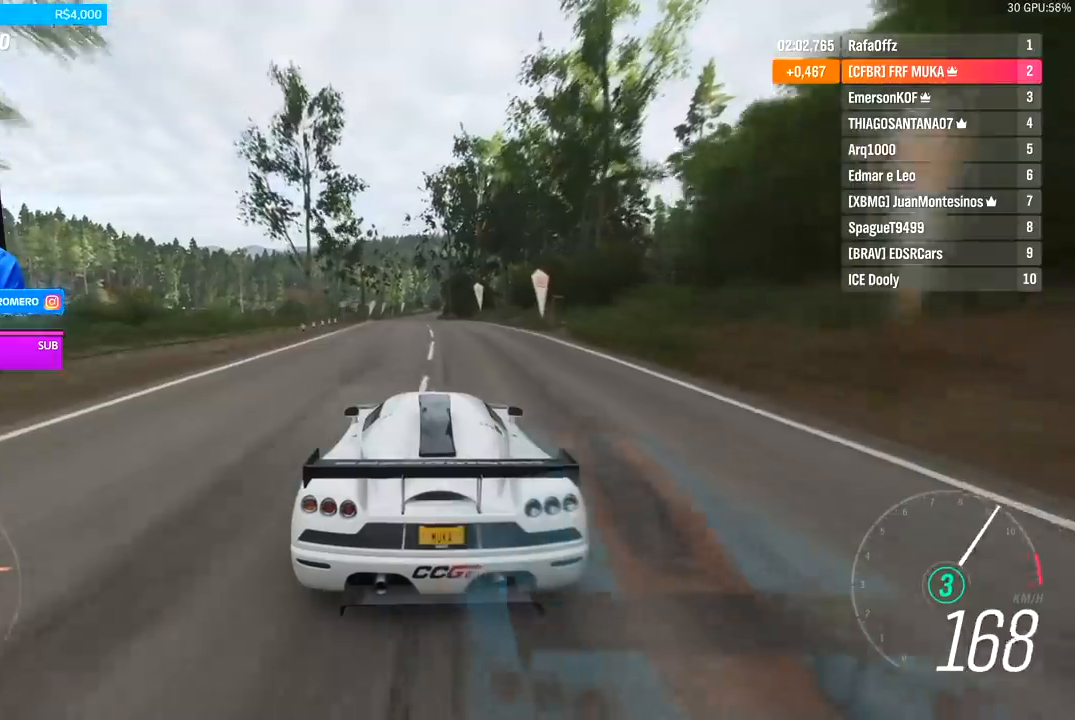
{"buttons": ["R2"], "left_stick": "center", "right_stick": "center", "events": []}
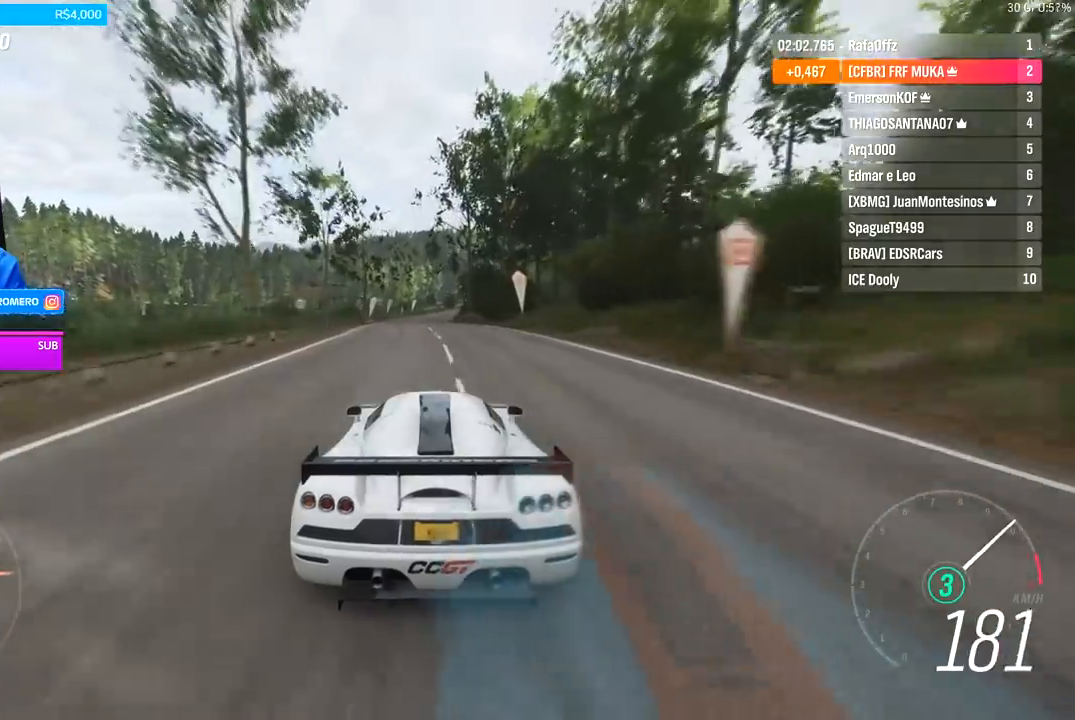
{"buttons": ["R2"], "left_stick": "center", "right_stick": "center", "events": [[200, "left_stick", "down-left"], [333, "left_stick", "center"]]}
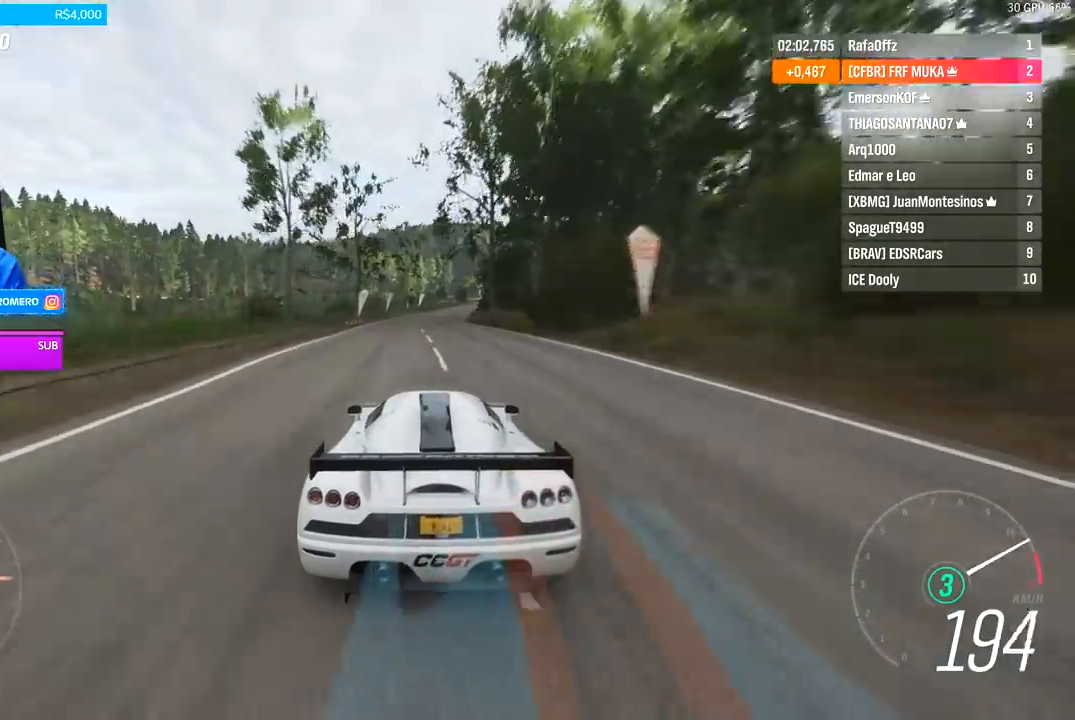
{"buttons": ["R2"], "left_stick": "center", "right_stick": "center", "events": [[367, "left_stick", "right"], [500, "left_stick", "center"]]}
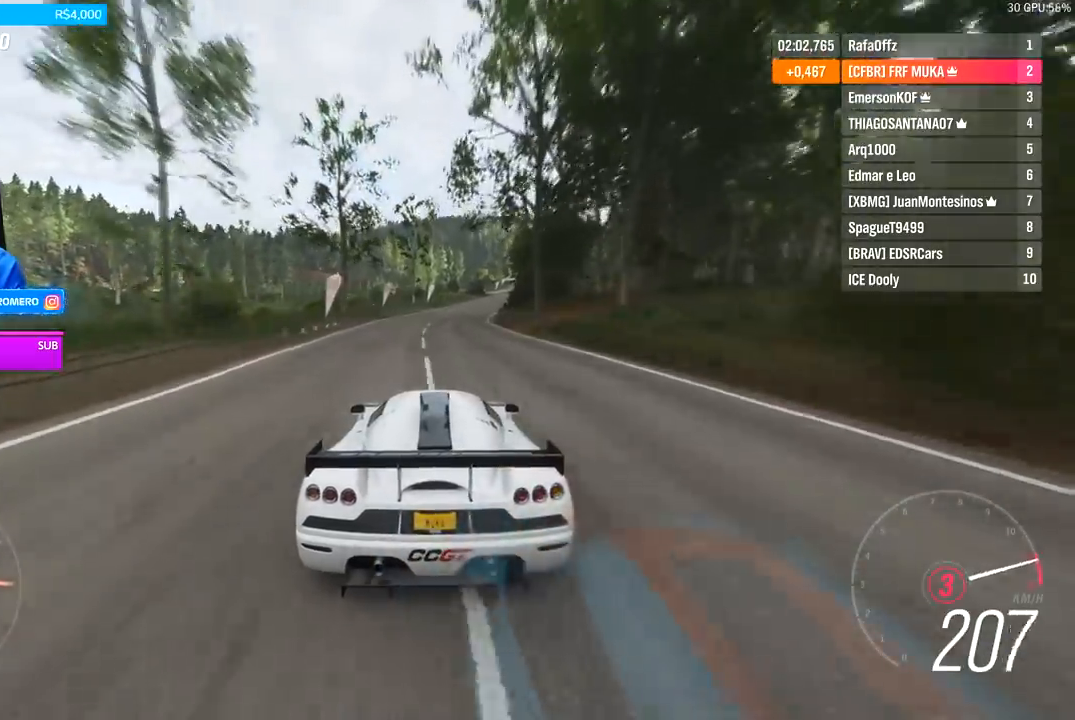
{"buttons": ["R2"], "left_stick": "center", "right_stick": "center", "events": [[33, "A", "down"], [33, "B", "down"], [100, "A", "up"], [100, "B", "up"], [333, "left_stick", "right"], [467, "left_stick", "center"]]}
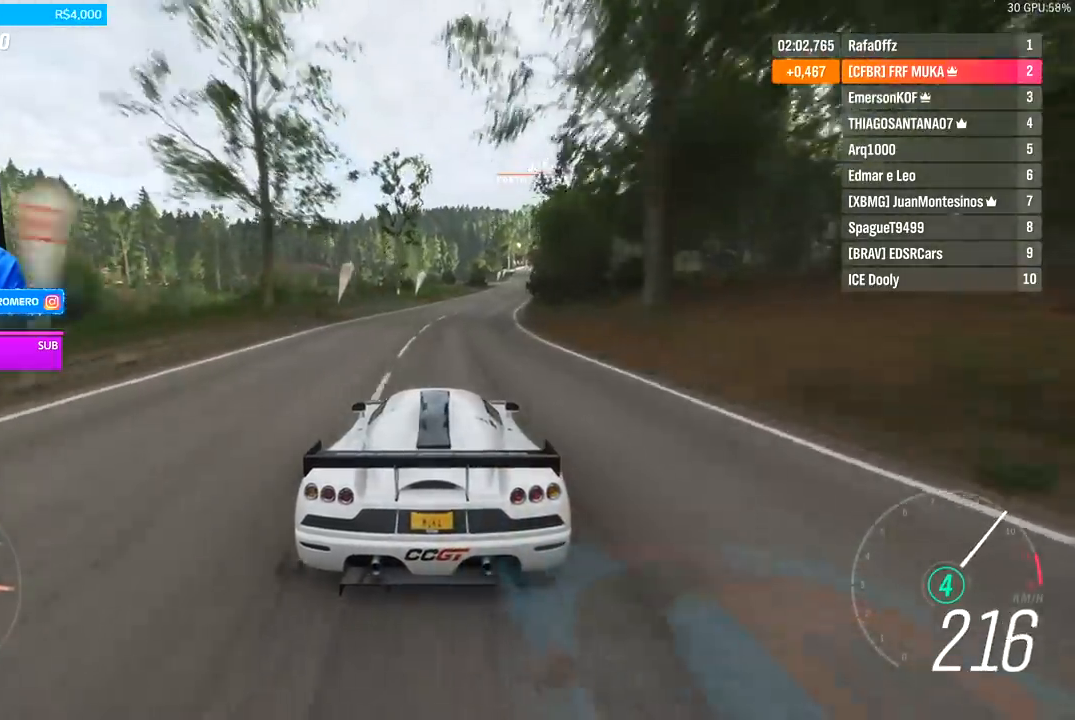
{"buttons": ["R2"], "left_stick": "center", "right_stick": "center", "events": [[233, "left_stick", "right"], [400, "left_stick", "center"]]}
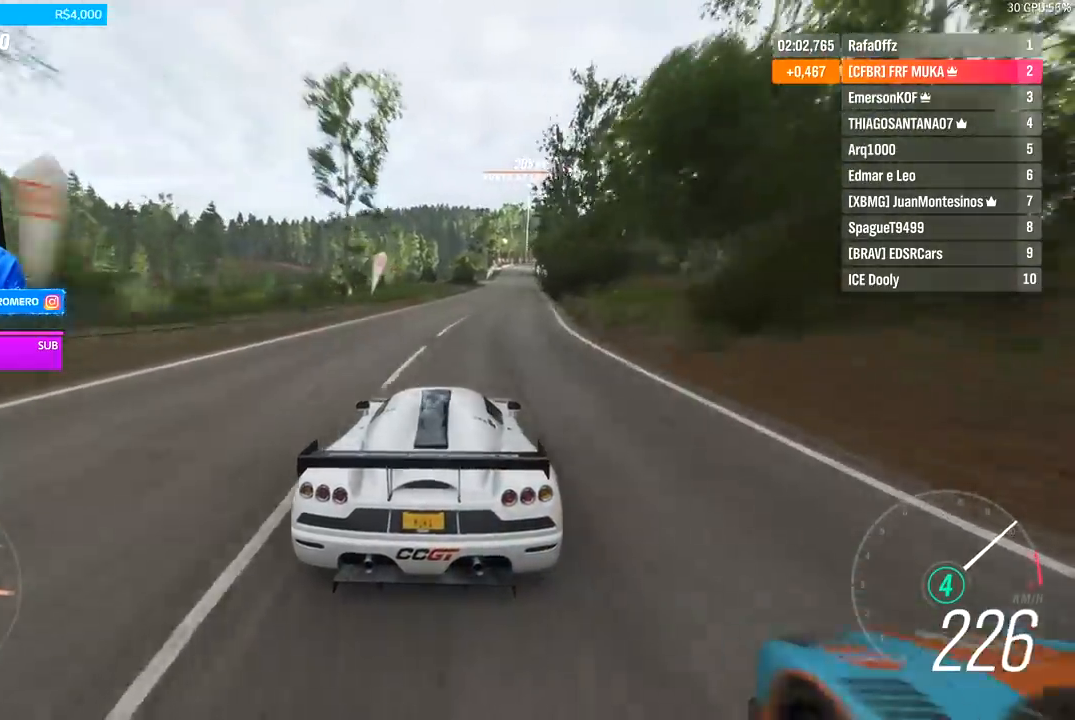
{"buttons": ["R2"], "left_stick": "center", "right_stick": "center", "events": [[33, "left_stick", "right"], [200, "left_stick", "center"], [367, "left_stick", "right"], [467, "left_stick", "center"]]}
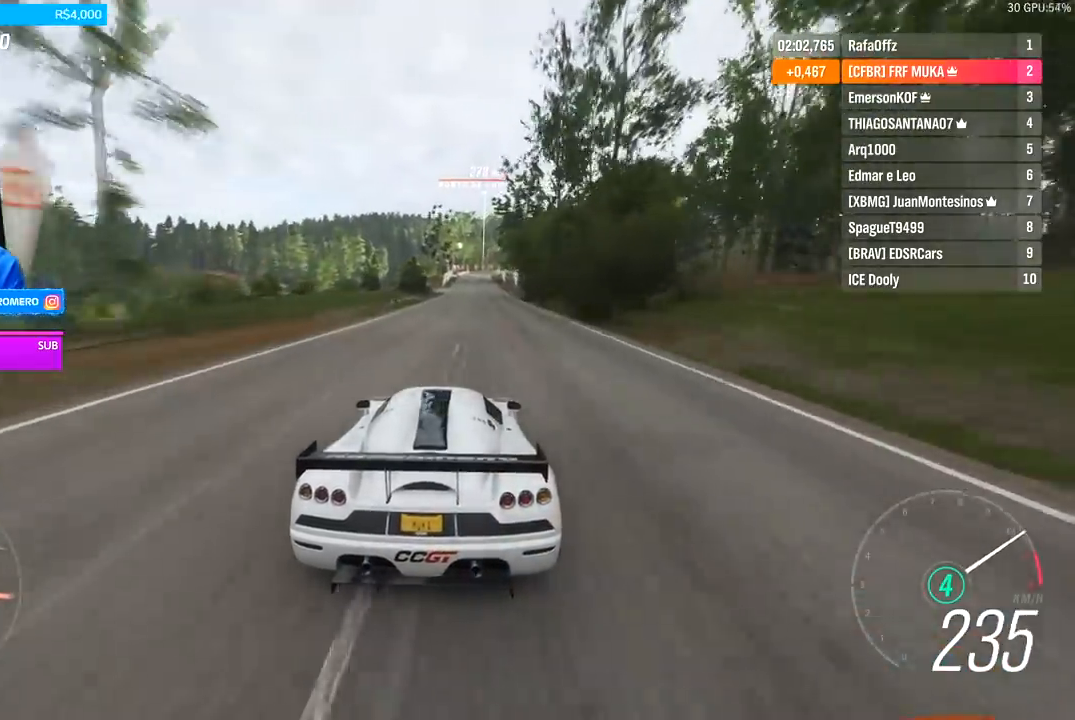
{"buttons": ["R2"], "left_stick": "center", "right_stick": "center", "events": []}
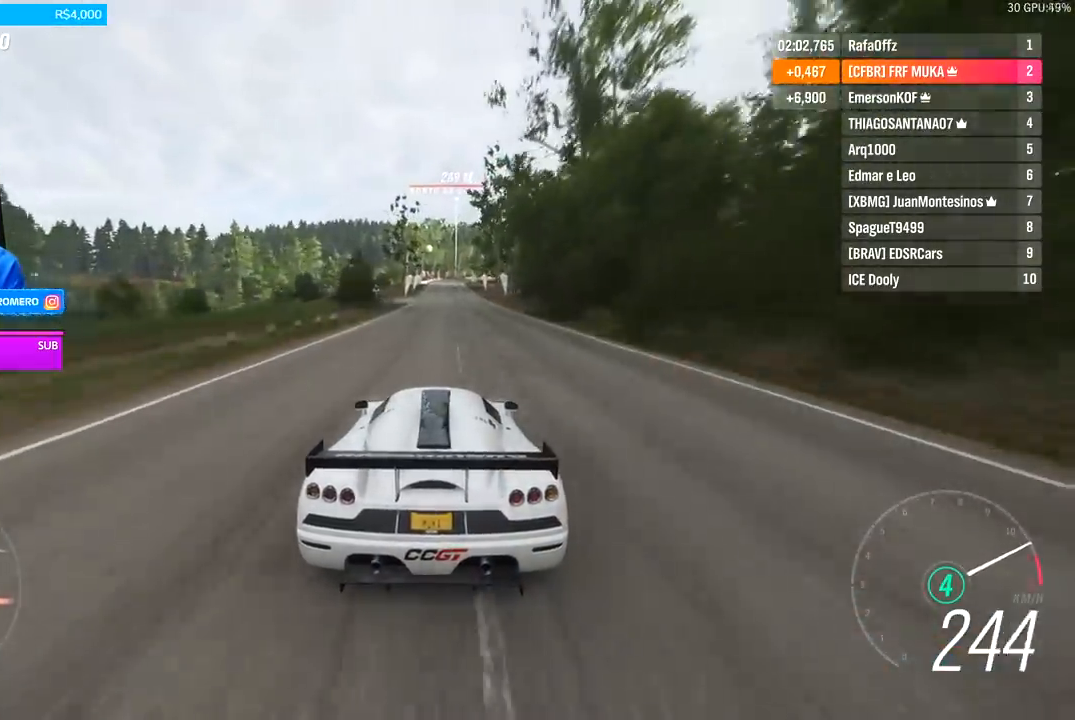
{"buttons": ["R2"], "left_stick": "center", "right_stick": "center", "events": [[400, "A", "down"], [400, "B", "down"], [467, "A", "up"], [467, "B", "up"]]}
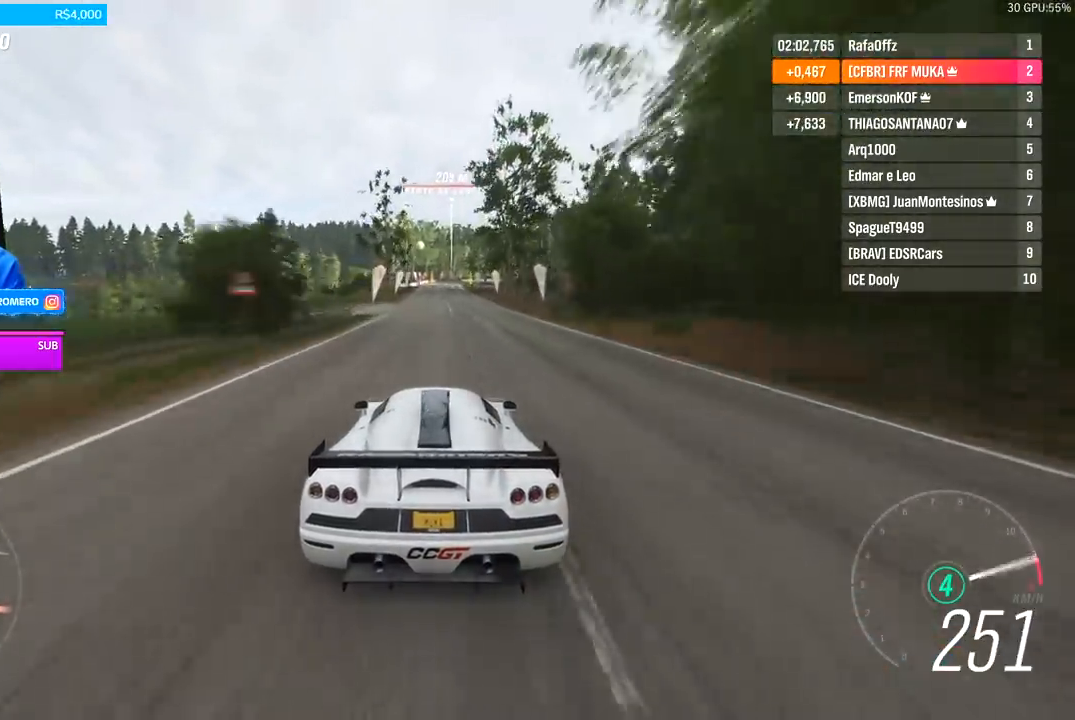
{"buttons": ["R2"], "left_stick": "center", "right_stick": "center", "events": []}
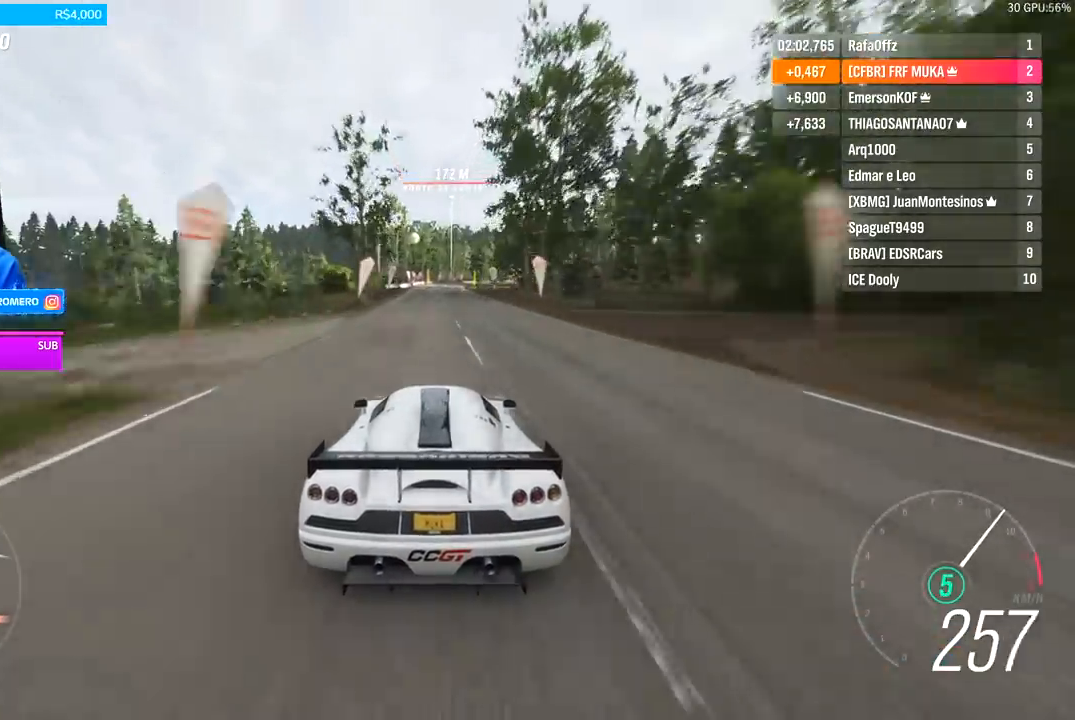
{"buttons": ["R2"], "left_stick": "center", "right_stick": "center", "events": []}
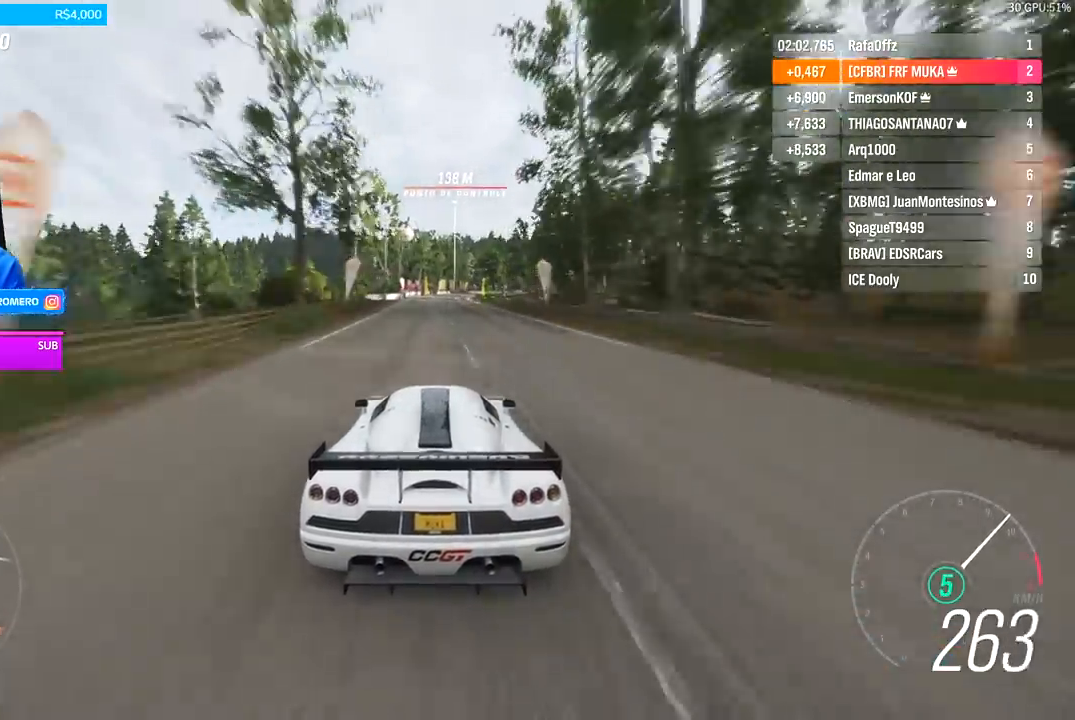
{"buttons": ["R2"], "left_stick": "right", "right_stick": "center", "events": [[233, "left_stick", "right"], [300, "left_stick", "center"], [500, "left_stick", "right"]]}
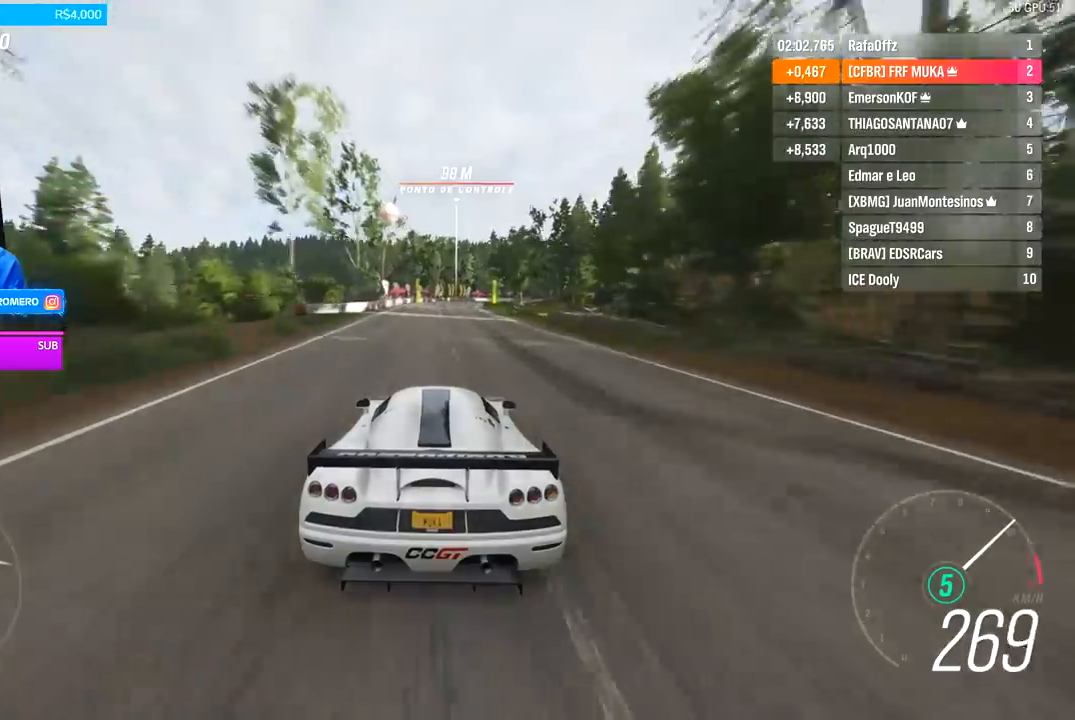
{"buttons": ["R2"], "left_stick": "center", "right_stick": "center", "events": [[67, "left_stick", "center"], [333, "left_stick", "right"], [500, "left_stick", "center"]]}
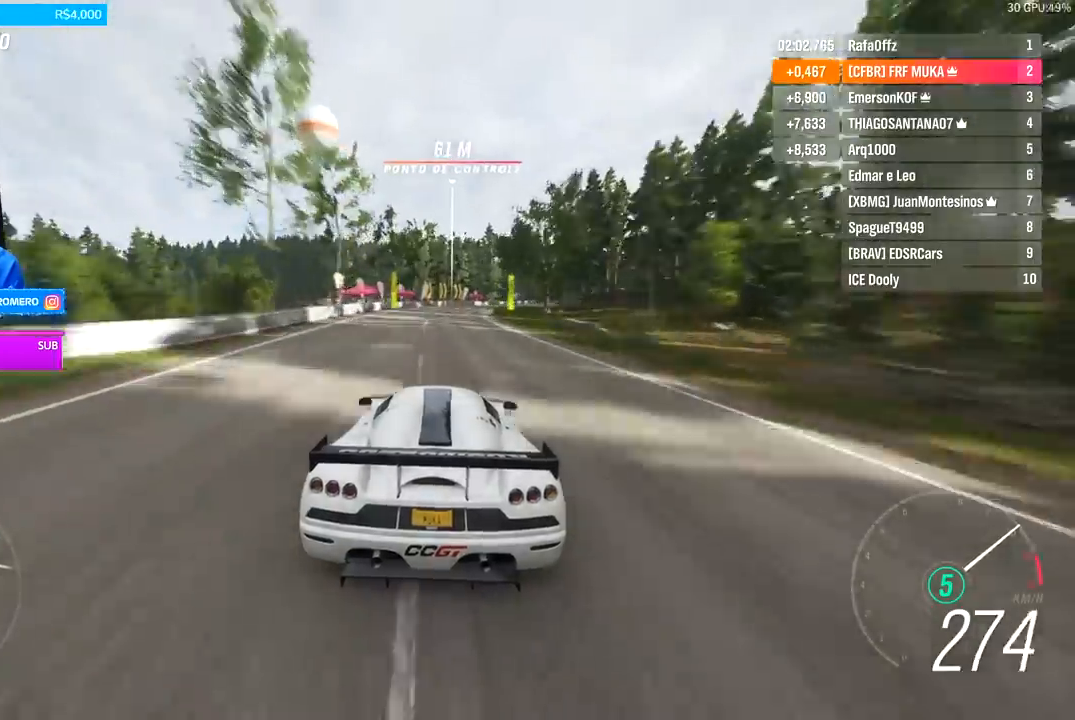
{"buttons": ["R2"], "left_stick": "center", "right_stick": "center", "events": [[100, "left_stick", "right"], [400, "left_stick", "center"]]}
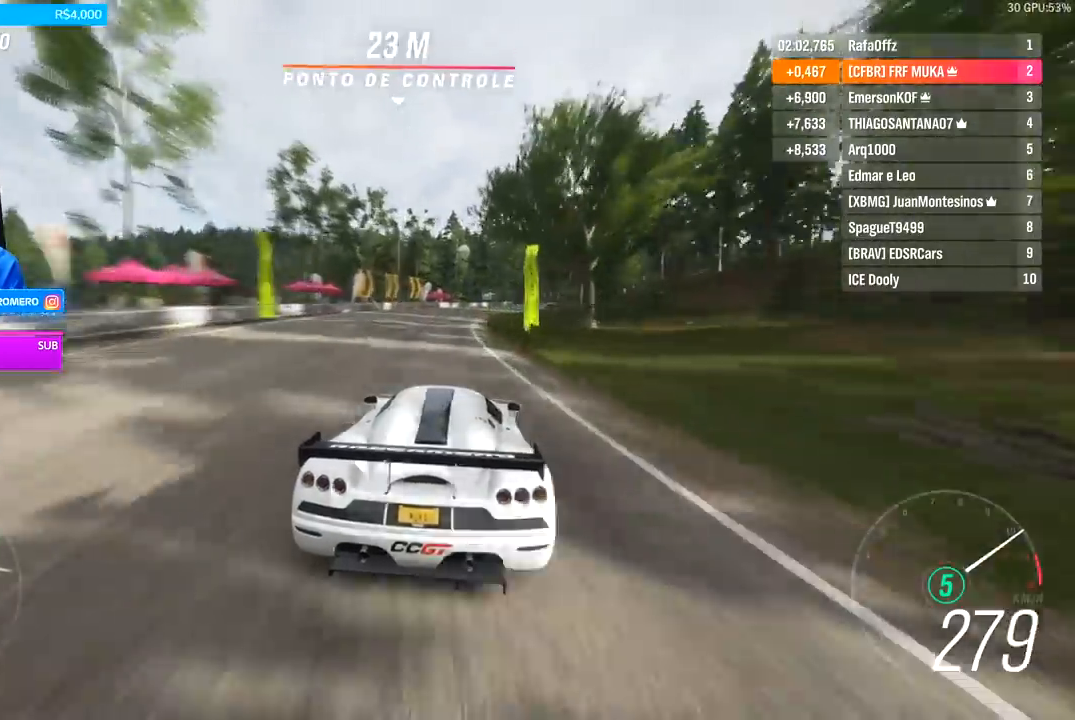
{"buttons": ["R2"], "left_stick": "right", "right_stick": "center", "events": [[33, "left_stick", "right"], [200, "left_stick", "center"], [400, "left_stick", "right"]]}
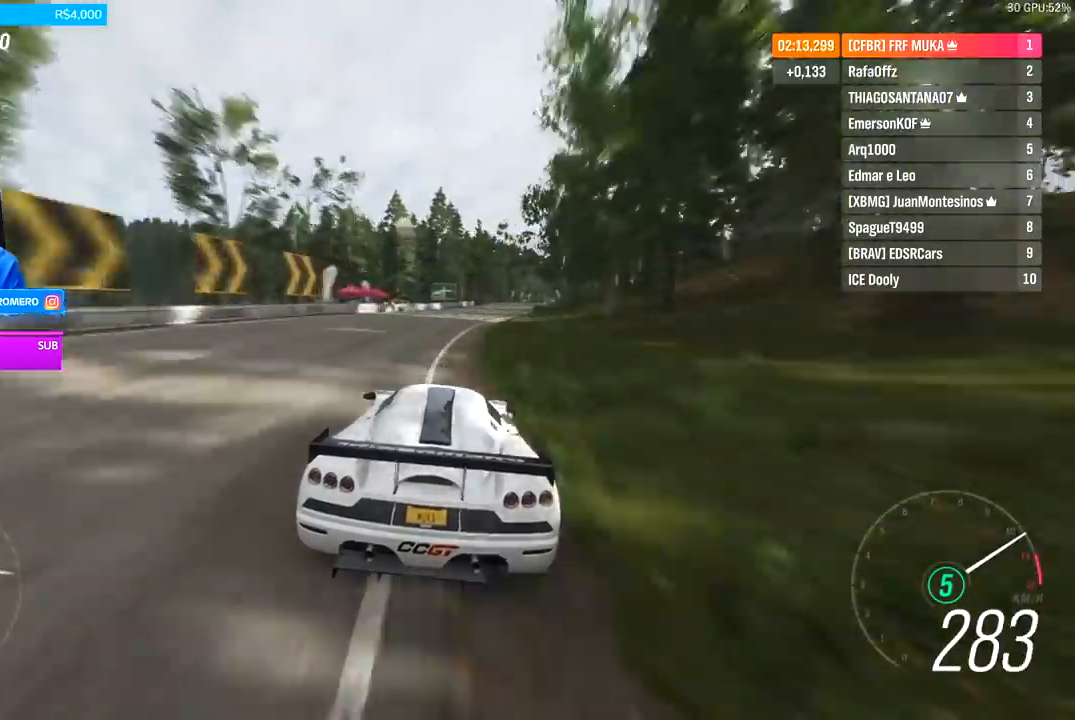
{"buttons": ["R2"], "left_stick": "right", "right_stick": "center", "events": [[33, "left_stick", "center"], [200, "left_stick", "right"], [333, "left_stick", "center"], [500, "left_stick", "right"]]}
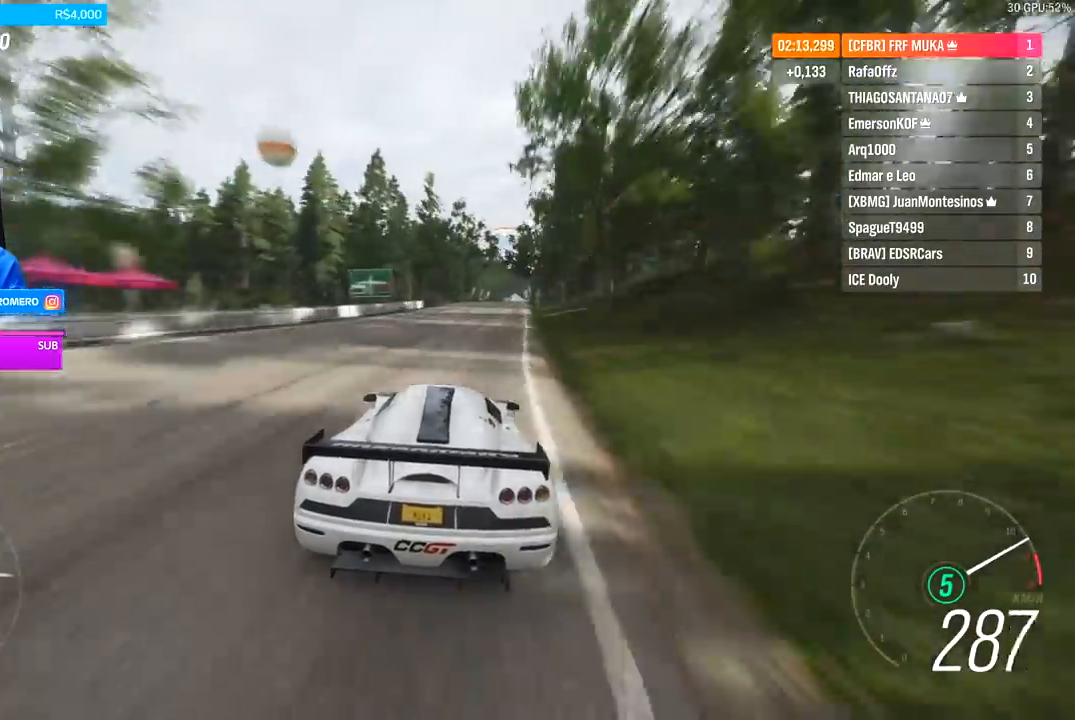
{"buttons": ["R2"], "left_stick": "center", "right_stick": "center", "events": [[133, "left_stick", "center"], [400, "left_stick", "right"], [467, "left_stick", "center"]]}
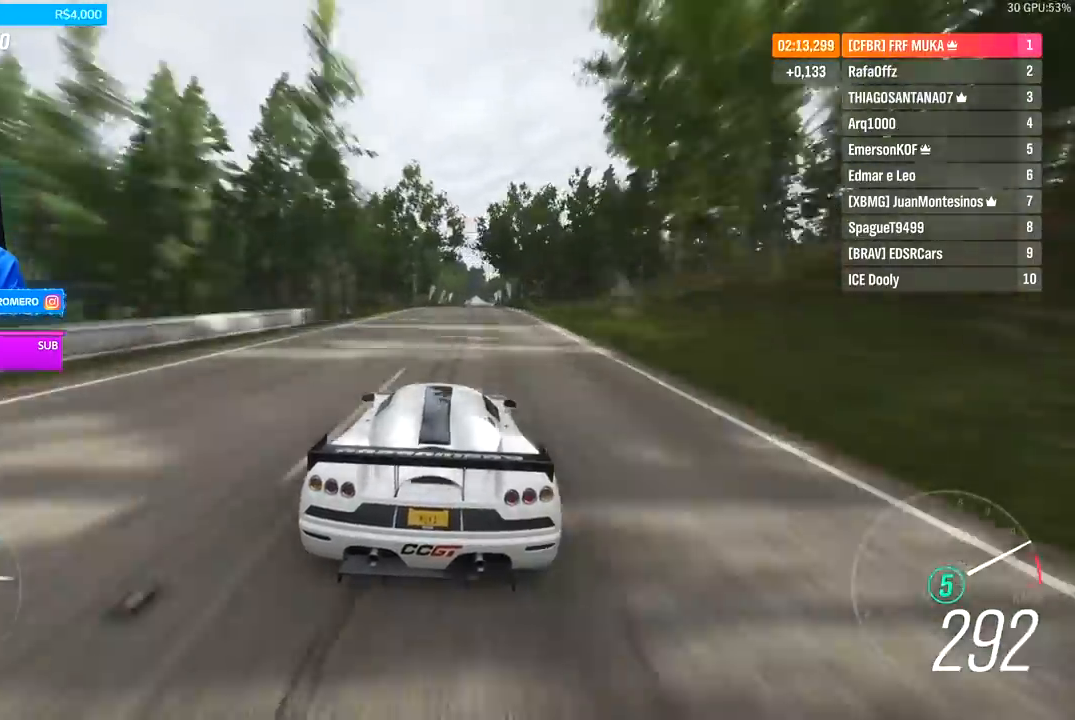
{"buttons": ["R2"], "left_stick": "center", "right_stick": "center", "events": []}
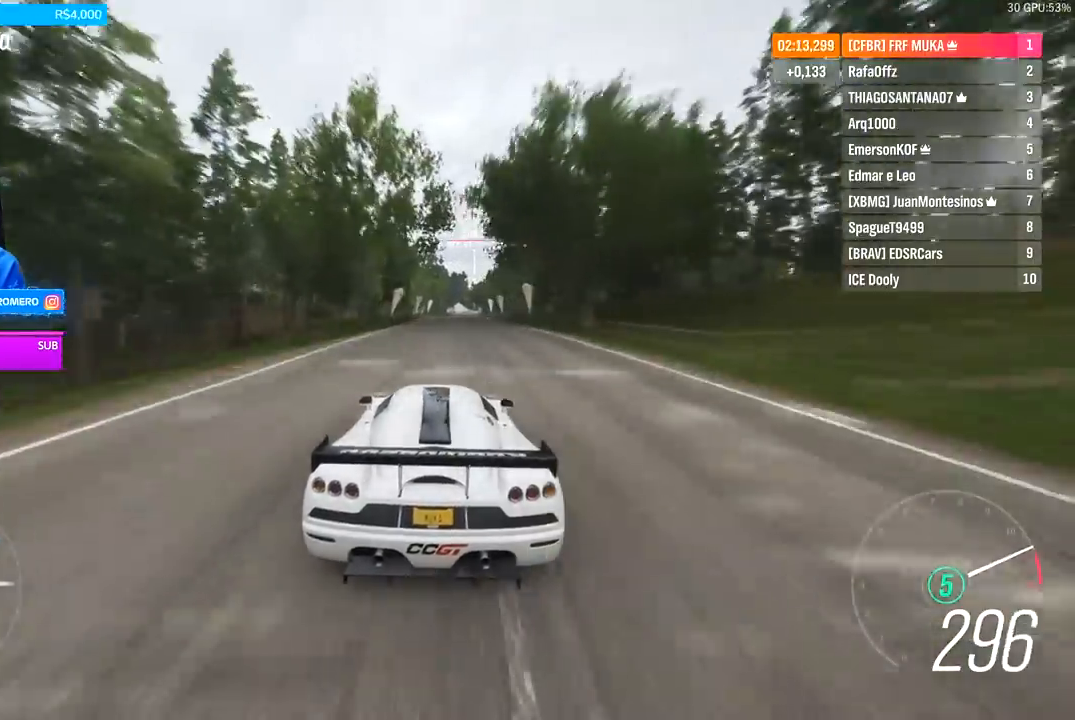
{"buttons": ["R2"], "left_stick": "center", "right_stick": "center", "events": [[67, "left_stick", "right"], [200, "left_stick", "center"]]}
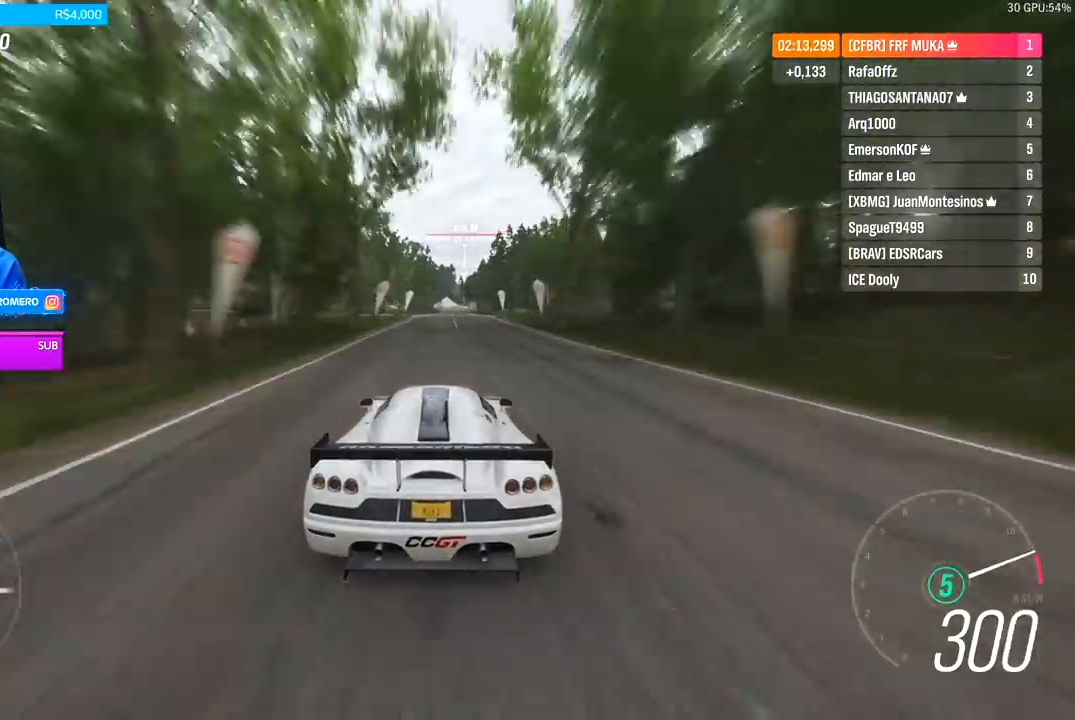
{"buttons": ["R2"], "left_stick": "center", "right_stick": "center", "events": [[233, "left_stick", "left"], [333, "left_stick", "center"]]}
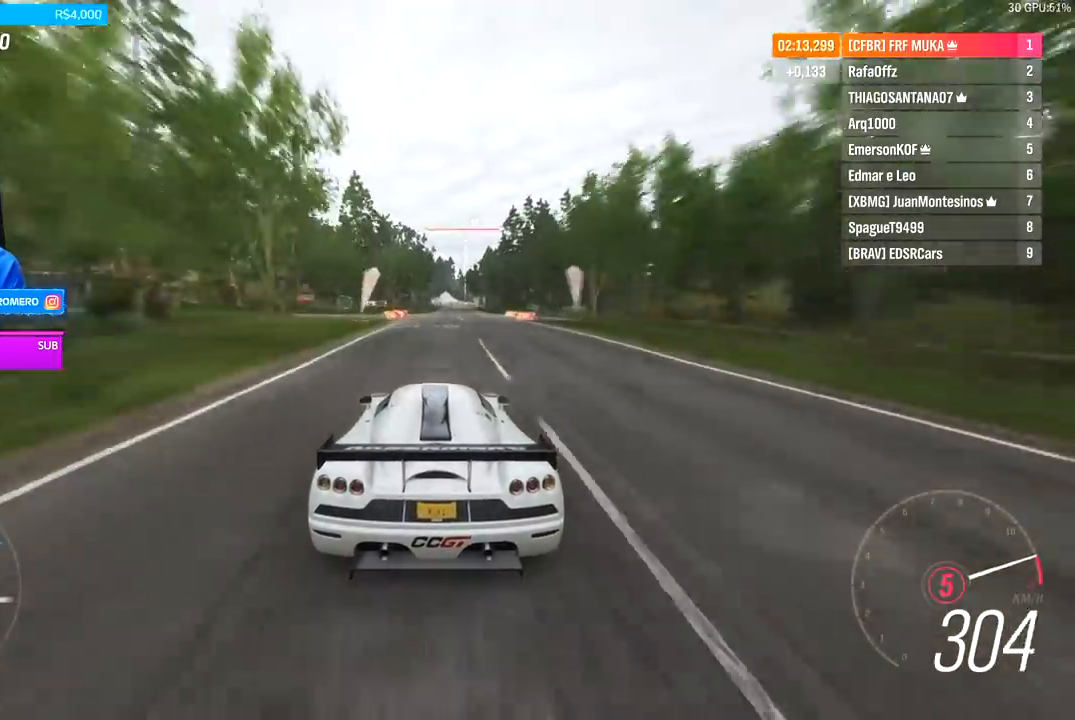
{"buttons": ["R2"], "left_stick": "center", "right_stick": "center", "events": [[167, "A", "down"], [167, "B", "down"], [233, "A", "up"], [267, "B", "up"], [400, "left_stick", "right"], [467, "left_stick", "center"]]}
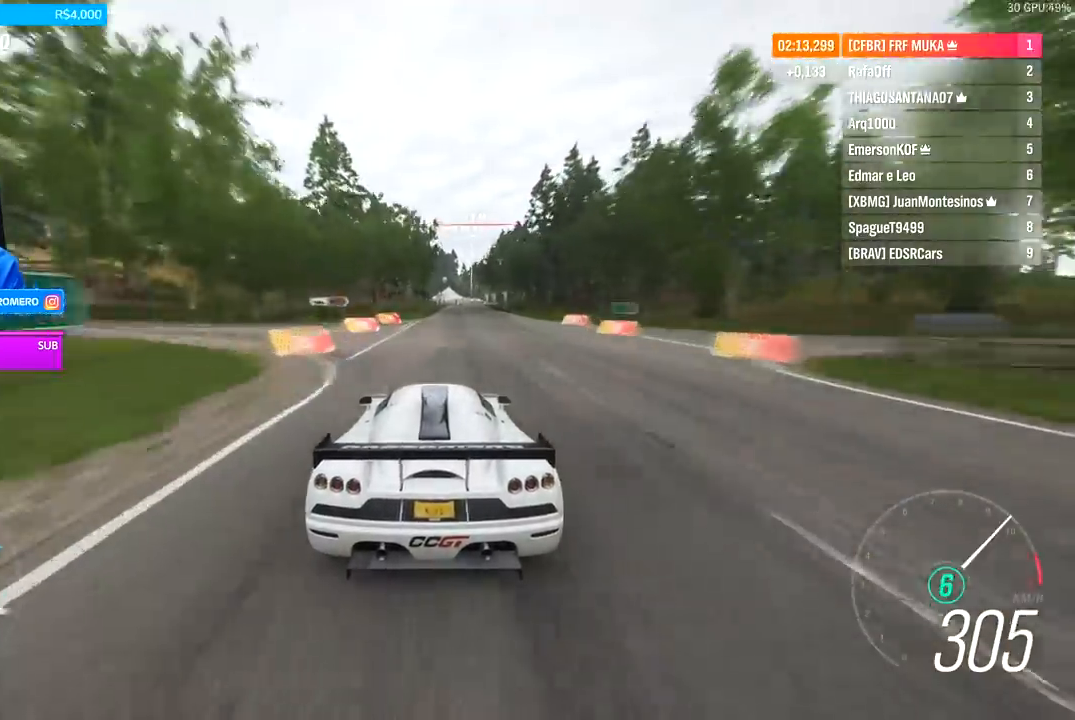
{"buttons": ["R2"], "left_stick": "center", "right_stick": "center", "events": [[267, "left_stick", "right"], [333, "left_stick", "center"]]}
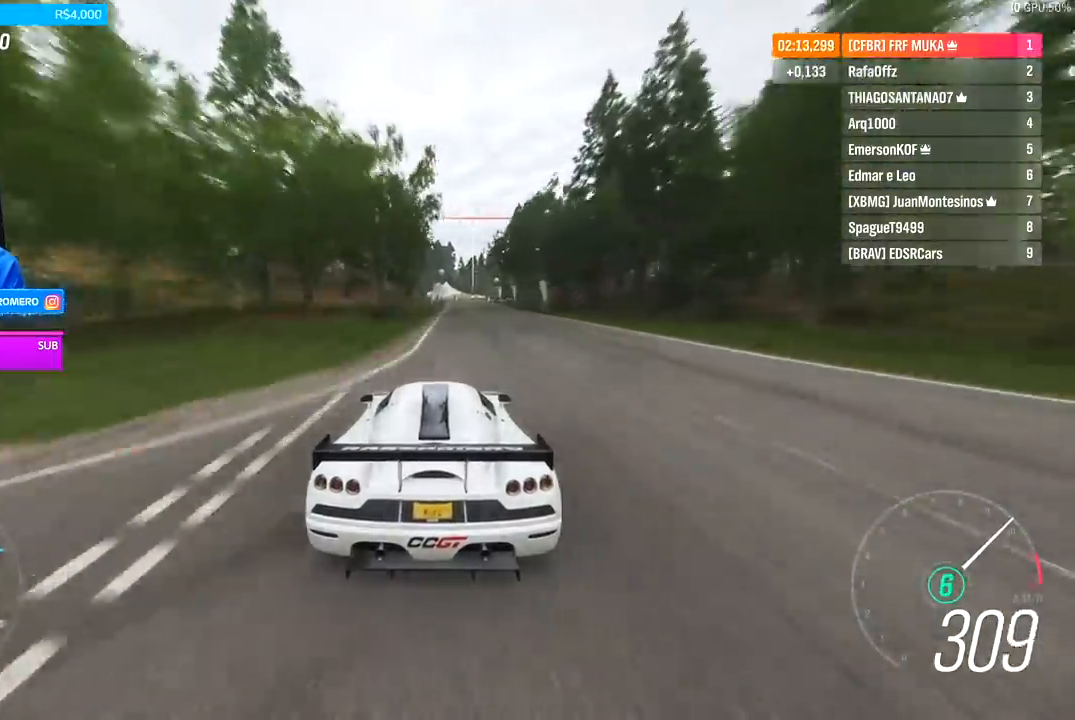
{"buttons": ["R2"], "left_stick": "center", "right_stick": "center", "events": [[67, "left_stick", "right"], [133, "left_stick", "center"], [300, "left_stick", "right"], [400, "left_stick", "center"]]}